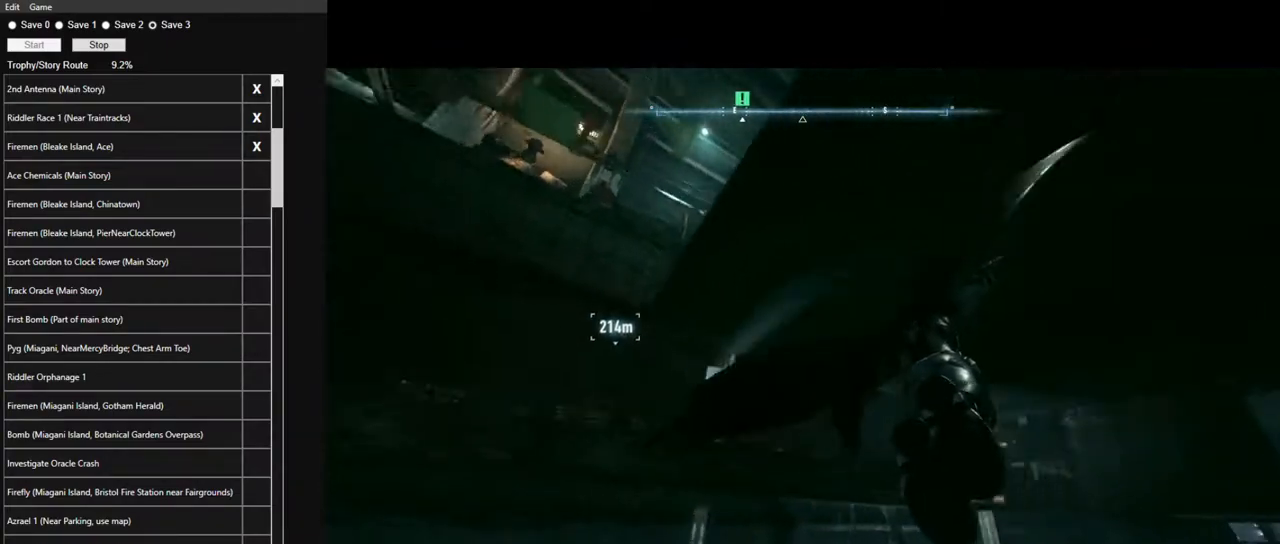
Gameplay with keyboard and mouse; each line is a JSON object with the keys and mouse buttons held at the frame after it. "events" lists presses ("down") and releases ("up") of "1", "2", "3", "4", "5", "a", "alt", "c", "caps_lock", "ctrl", "d", "e", "f", "g", "q", "r", "s", "shift", "space", "t", "tab", "v", "w", "x", "z" and "mouse_wheel" between this image and that frame as [ms after this image, input, new state], when the widget could be followed in between. "mouse_wheel" = the "wheel" button of the "mouse" list. No other keys are recorded. "wheel" means that the mouse wheel is clicked or scrolled. "mouse_move" is the direction in which the mouse moves at that frame (one of eight, or "still"), when it could be read.
{"keys": ["space"], "mouse": [], "mouse_move": "down", "events": []}
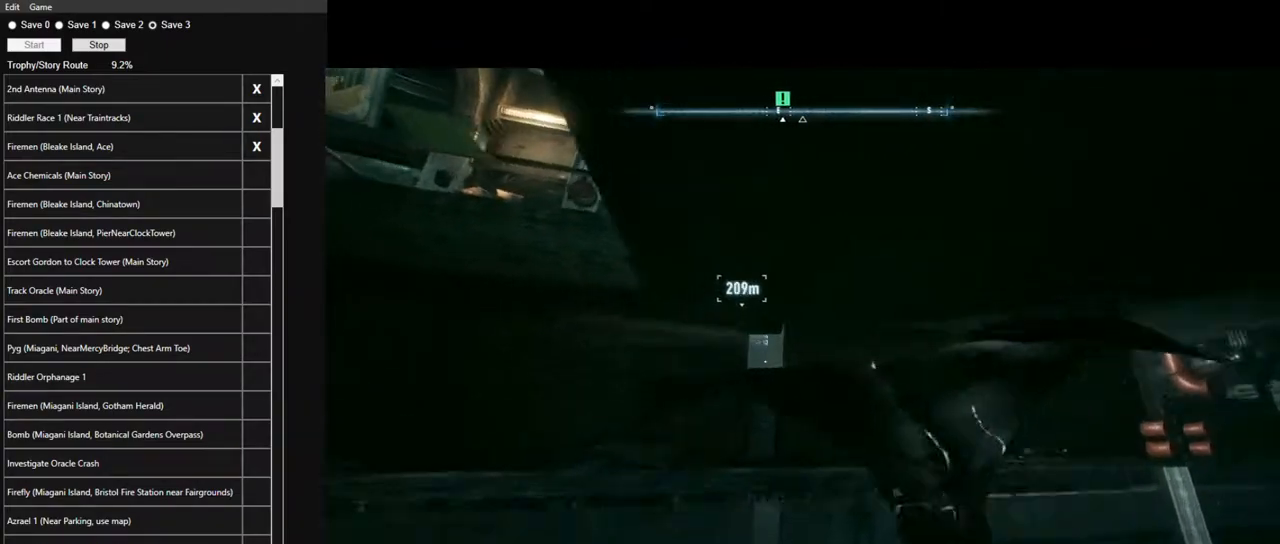
{"keys": ["space"], "mouse": [], "mouse_move": "still", "events": []}
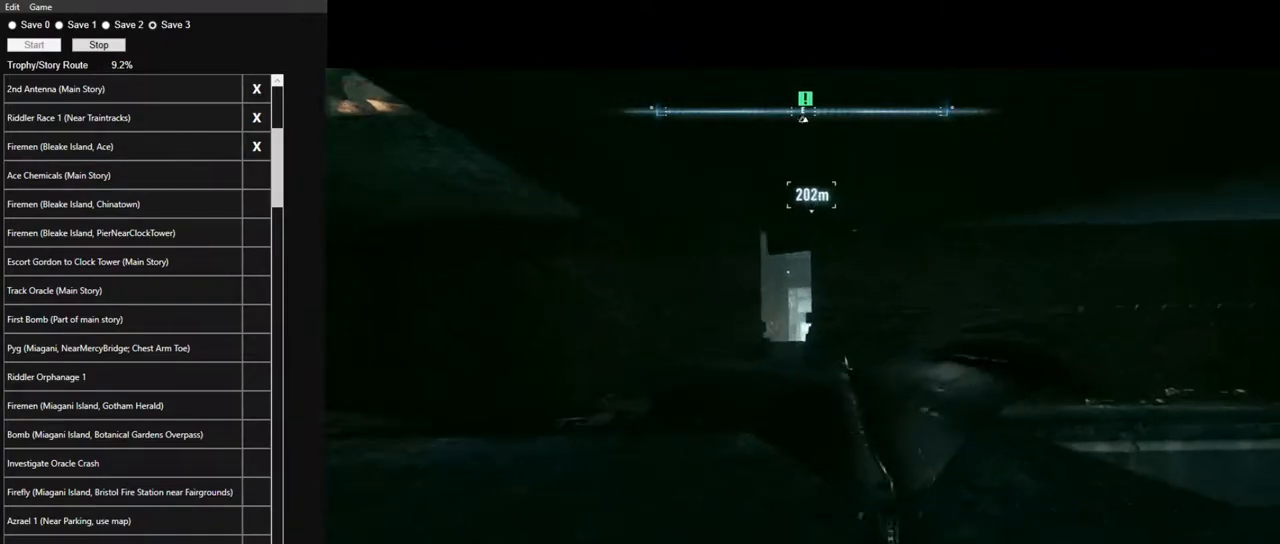
{"keys": [], "mouse": [], "mouse_move": "right", "events": [[67, "space", "up"]]}
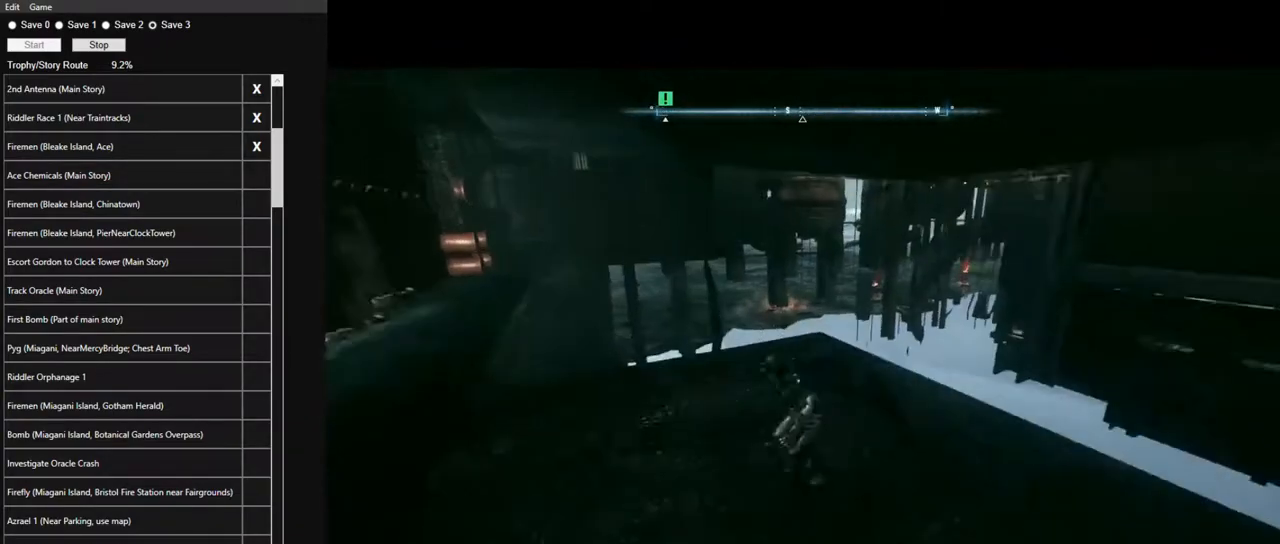
{"keys": ["a", "w"], "mouse": [], "mouse_move": "up", "events": [[417, "w", "down"], [500, "a", "down"]]}
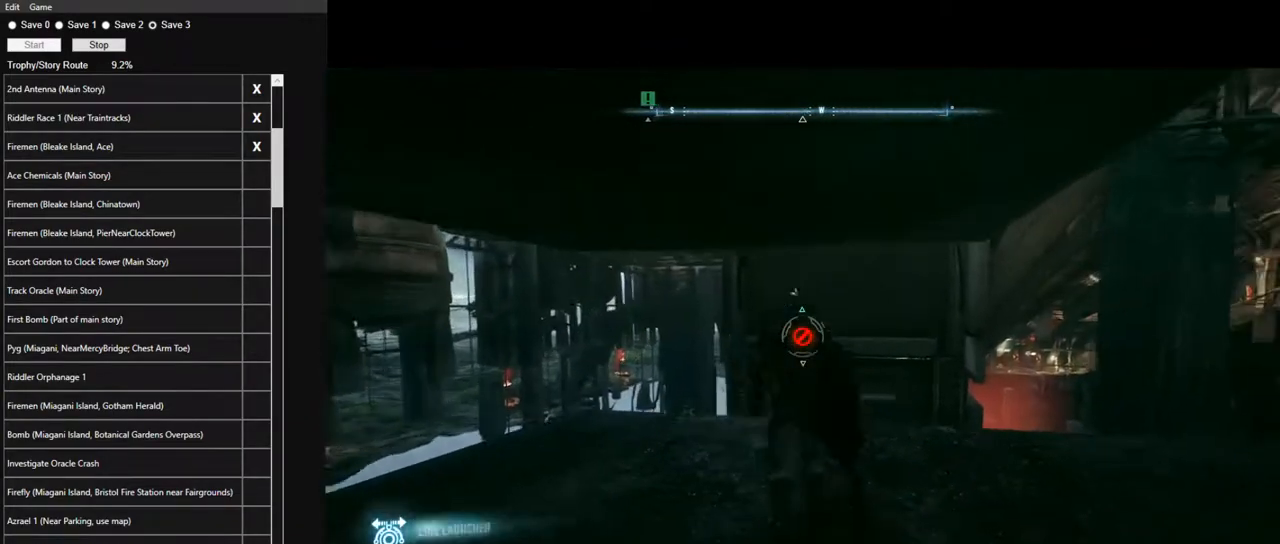
{"keys": ["w"], "mouse": [], "mouse_move": "still", "events": [[233, "a", "up"]]}
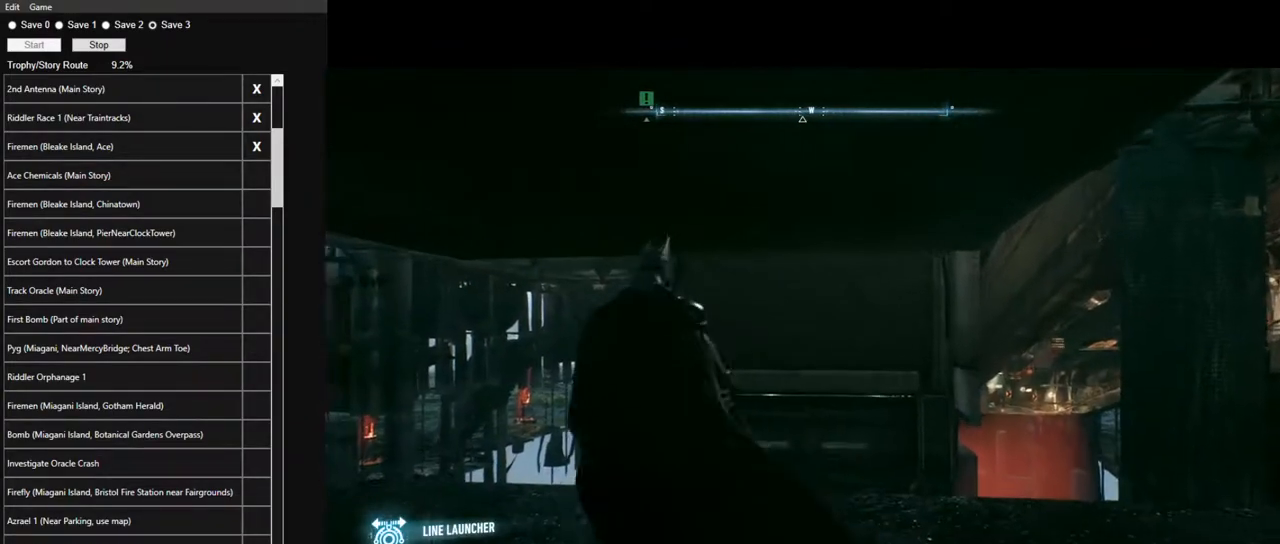
{"keys": [], "mouse": [], "mouse_move": "still", "events": [[200, "w", "up"]]}
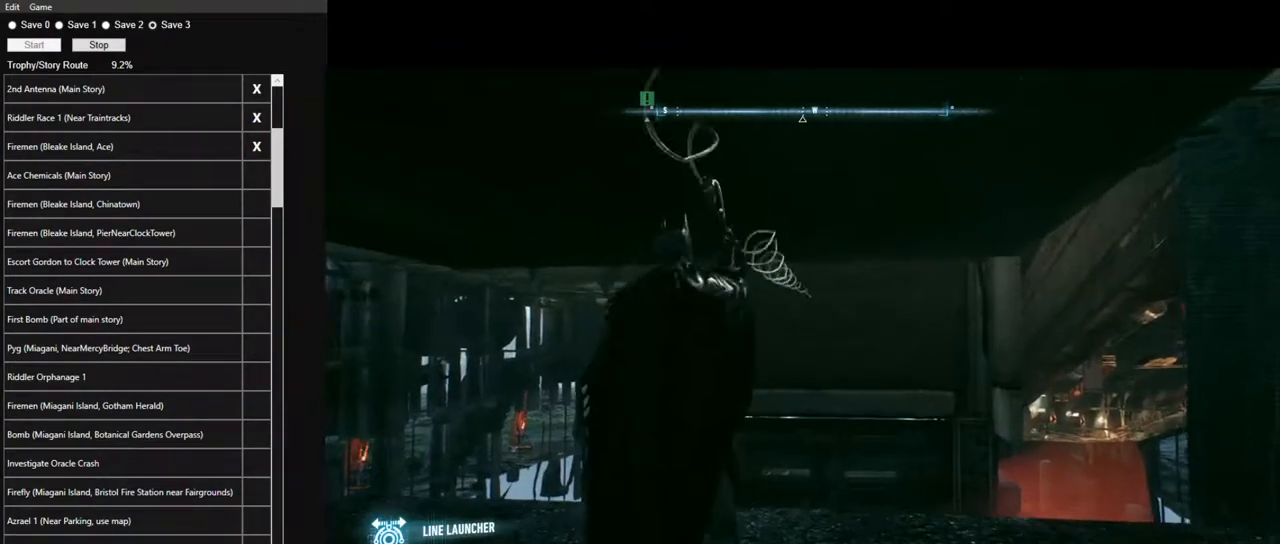
{"keys": [], "mouse": [], "mouse_move": "right", "events": []}
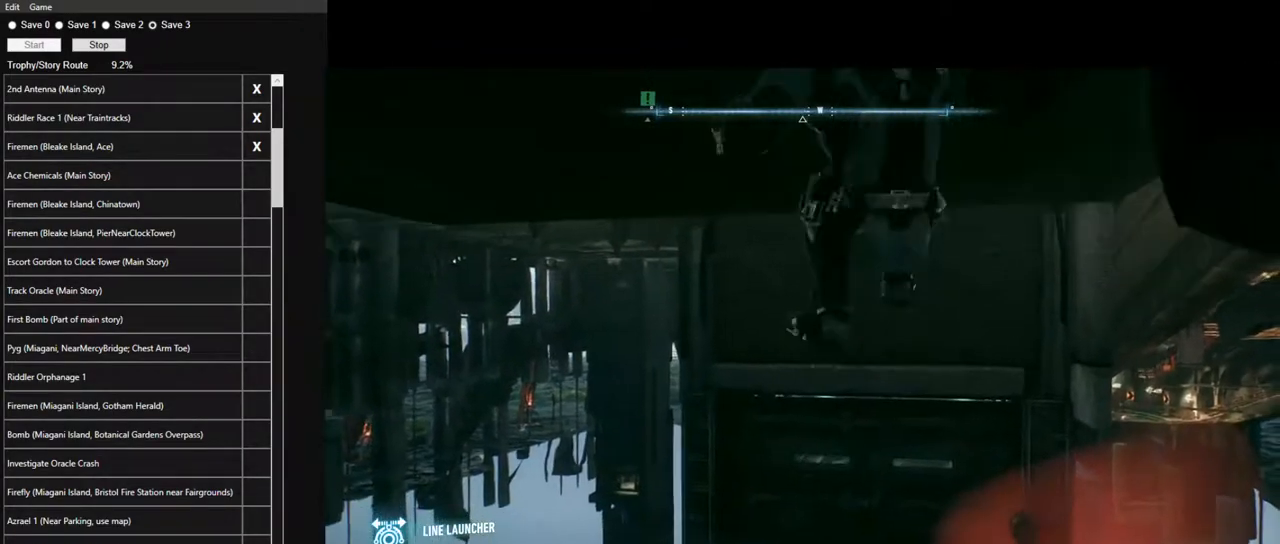
{"keys": [], "mouse": [], "mouse_move": "still", "events": []}
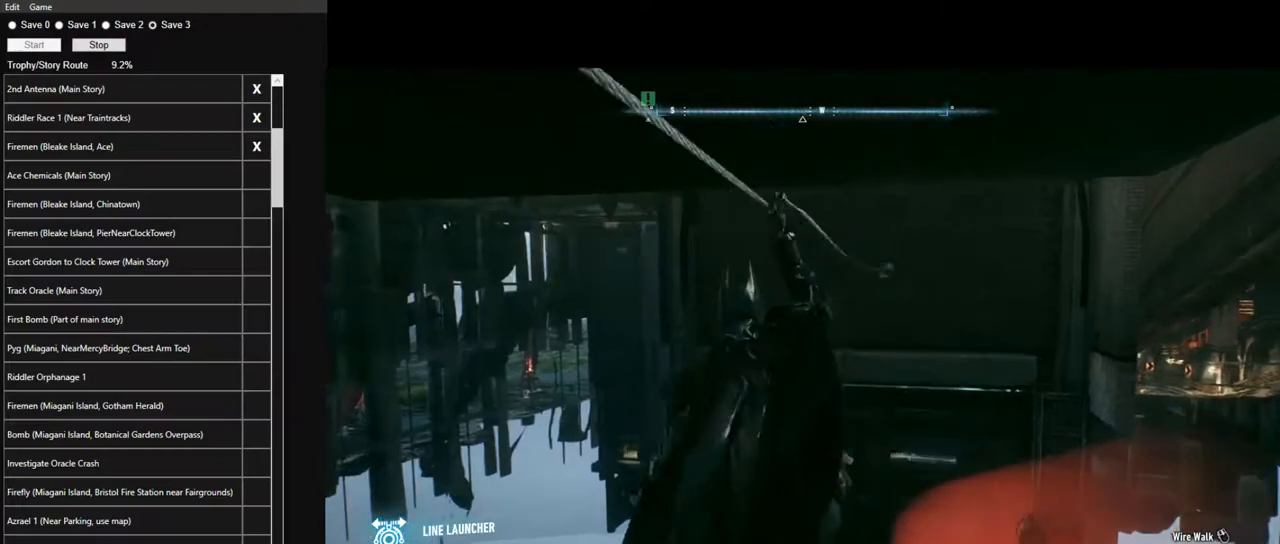
{"keys": [], "mouse": [], "mouse_move": "still", "events": []}
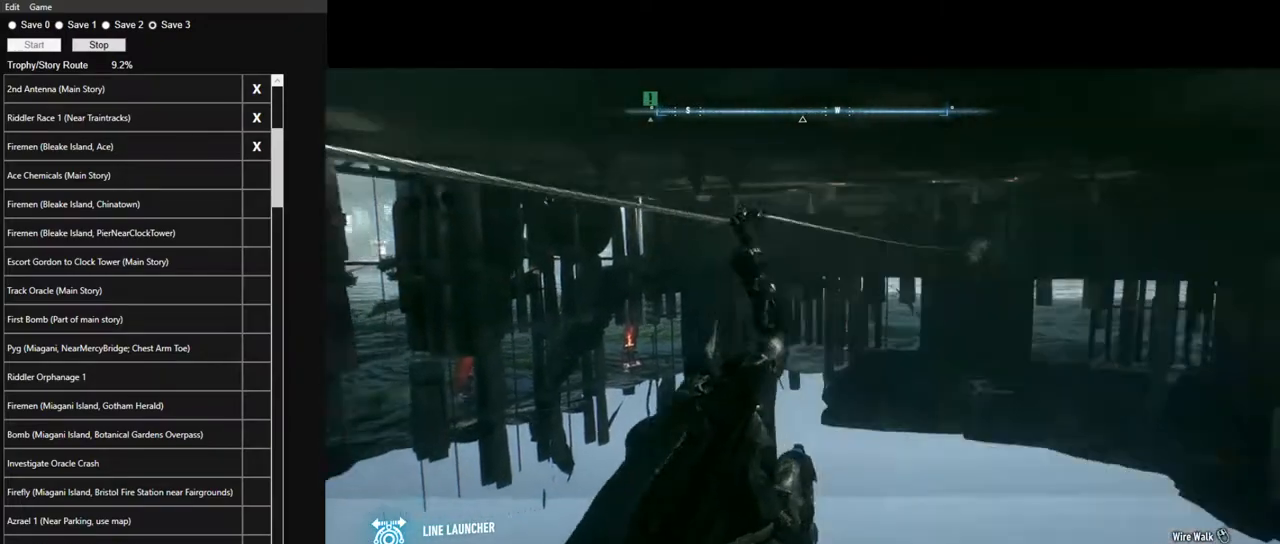
{"keys": [], "mouse": [], "mouse_move": "still", "events": []}
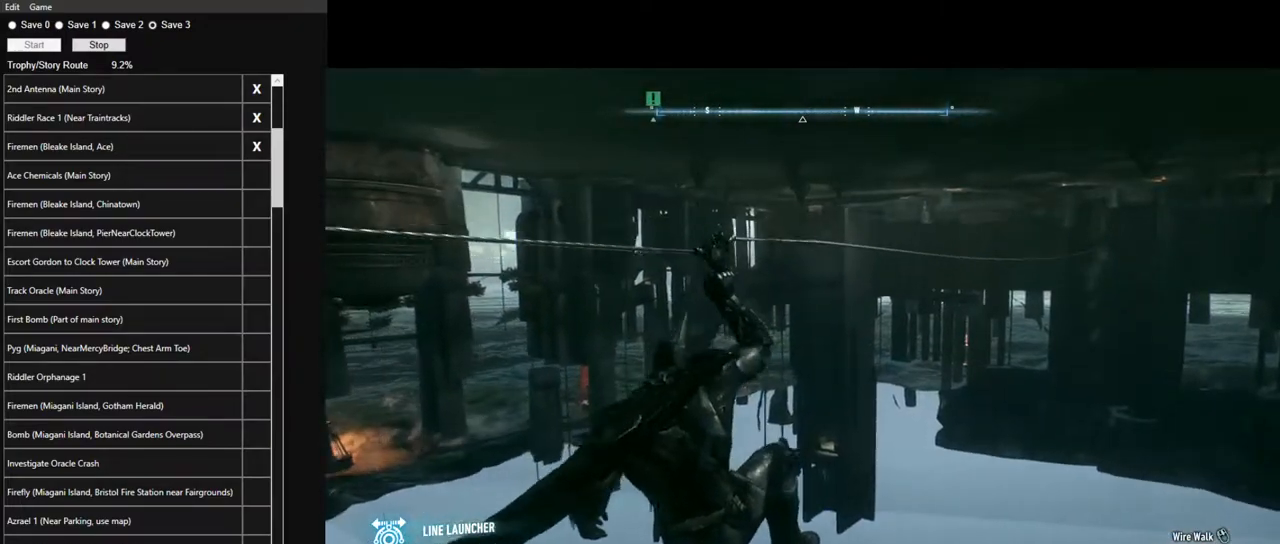
{"keys": [], "mouse": [], "mouse_move": "still", "events": []}
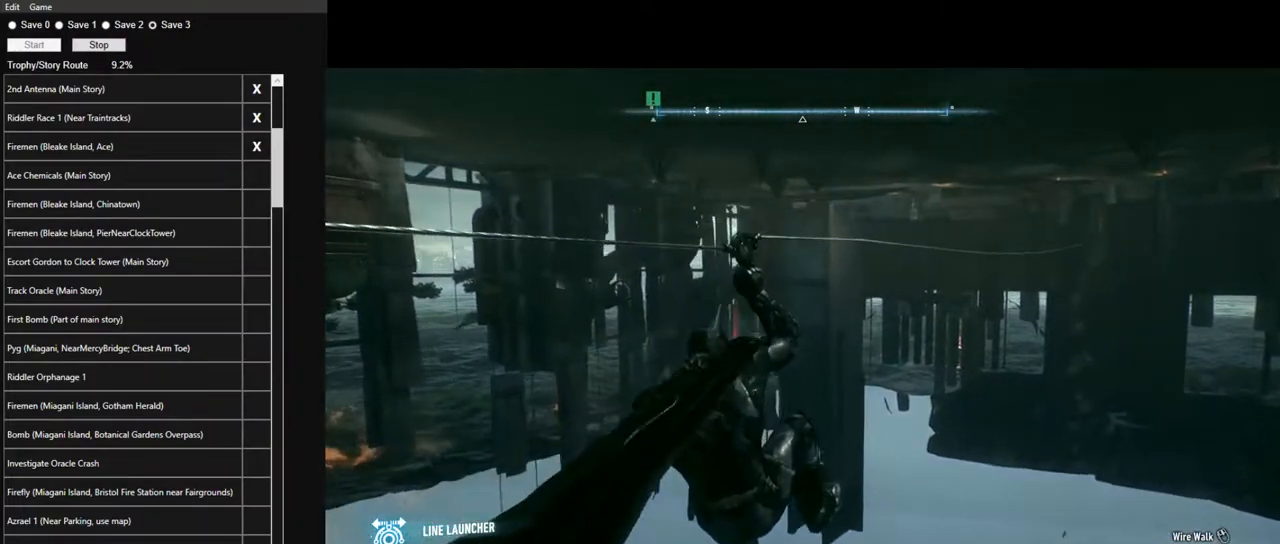
{"keys": [], "mouse": [], "mouse_move": "still", "events": []}
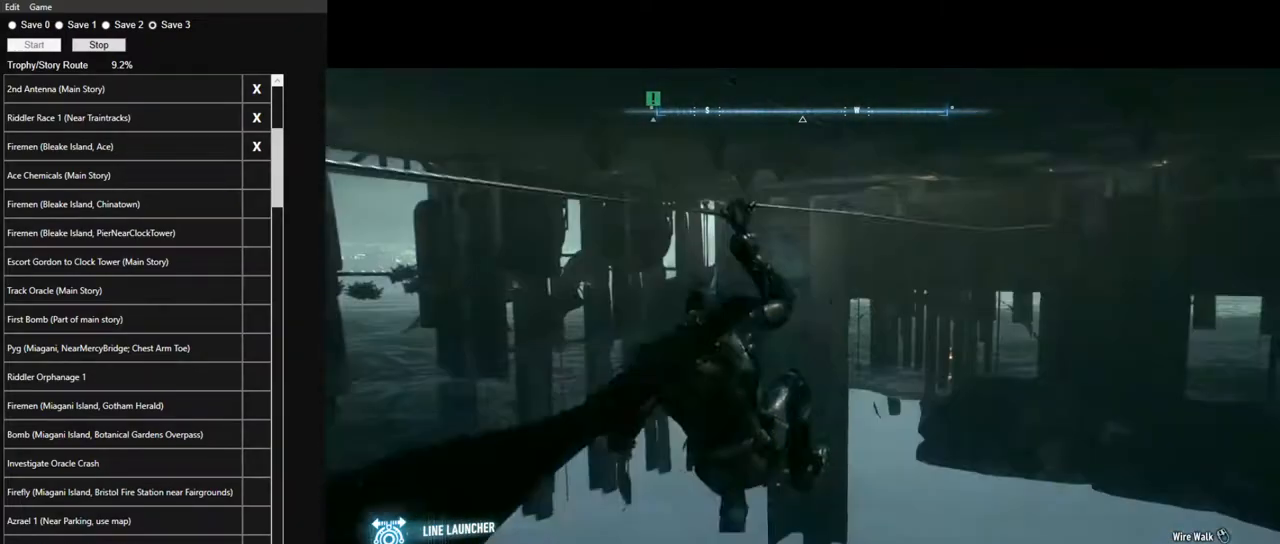
{"keys": [], "mouse": [], "mouse_move": "left", "events": [[33, "mouse_wheel", "down"], [167, "mouse_wheel", "up"]]}
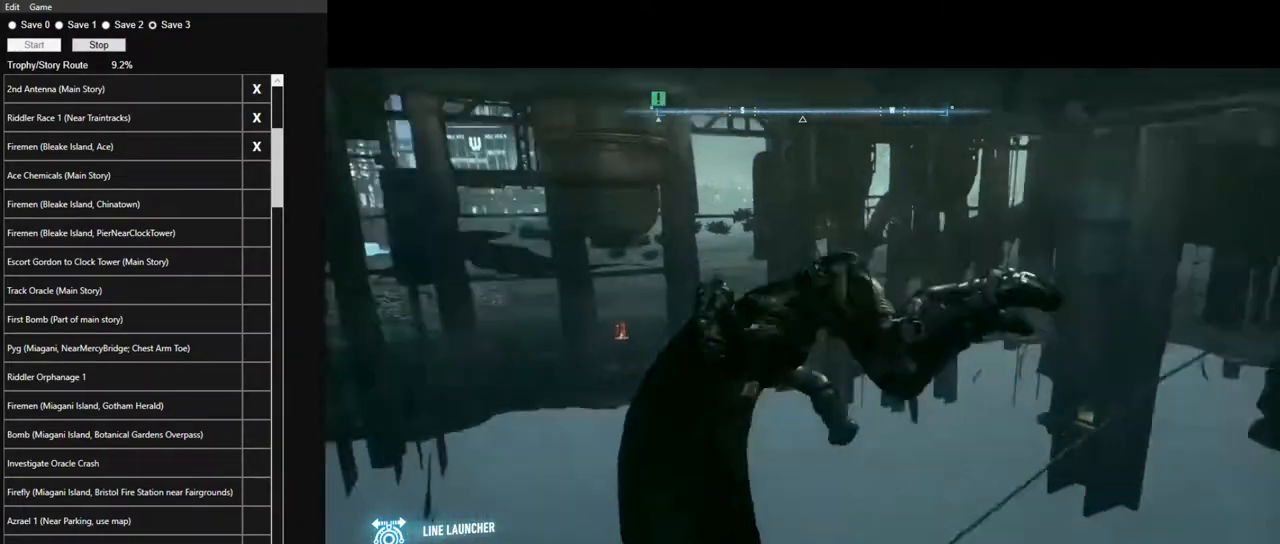
{"keys": ["s"], "mouse": [], "mouse_move": "left", "events": [[50, "s", "down"]]}
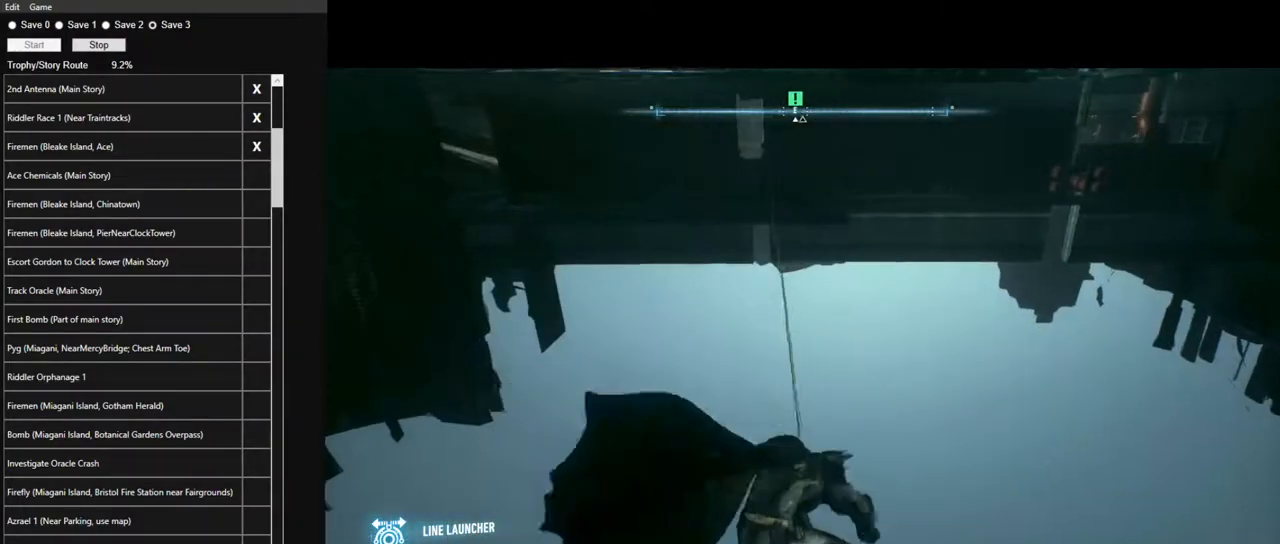
{"keys": ["s"], "mouse": [], "mouse_move": "still", "events": []}
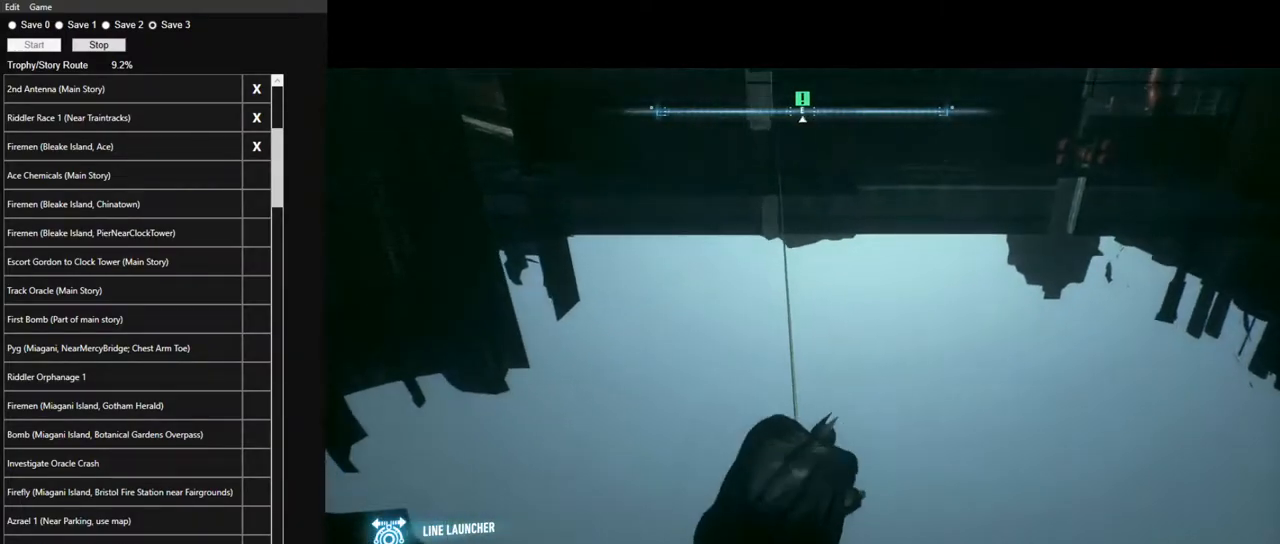
{"keys": ["s"], "mouse": [], "mouse_move": "still", "events": []}
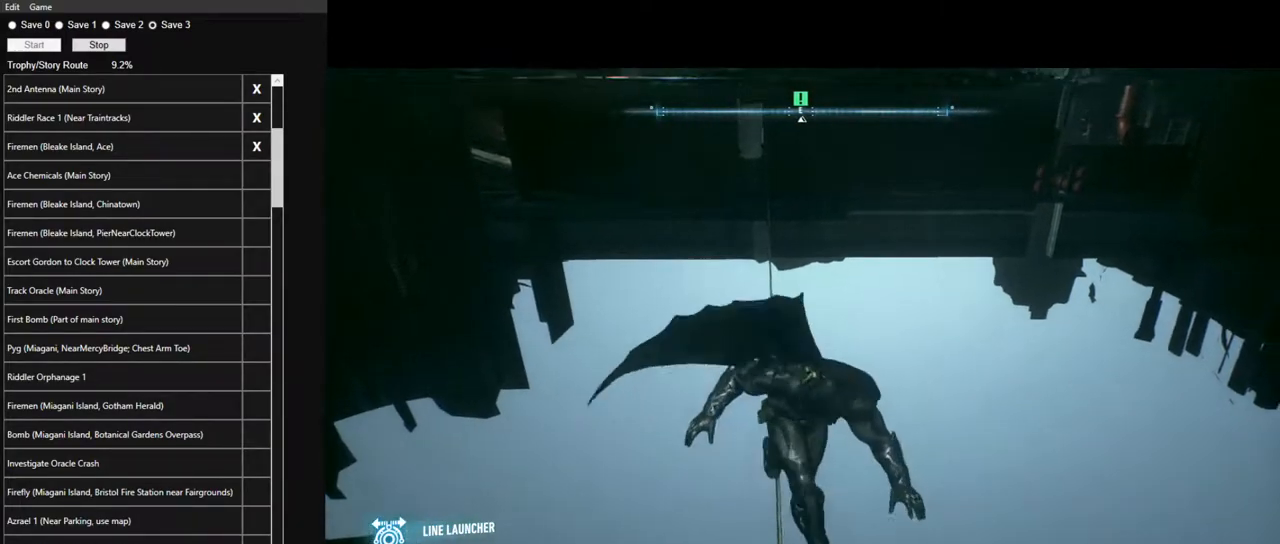
{"keys": ["s"], "mouse": [], "mouse_move": "right", "events": []}
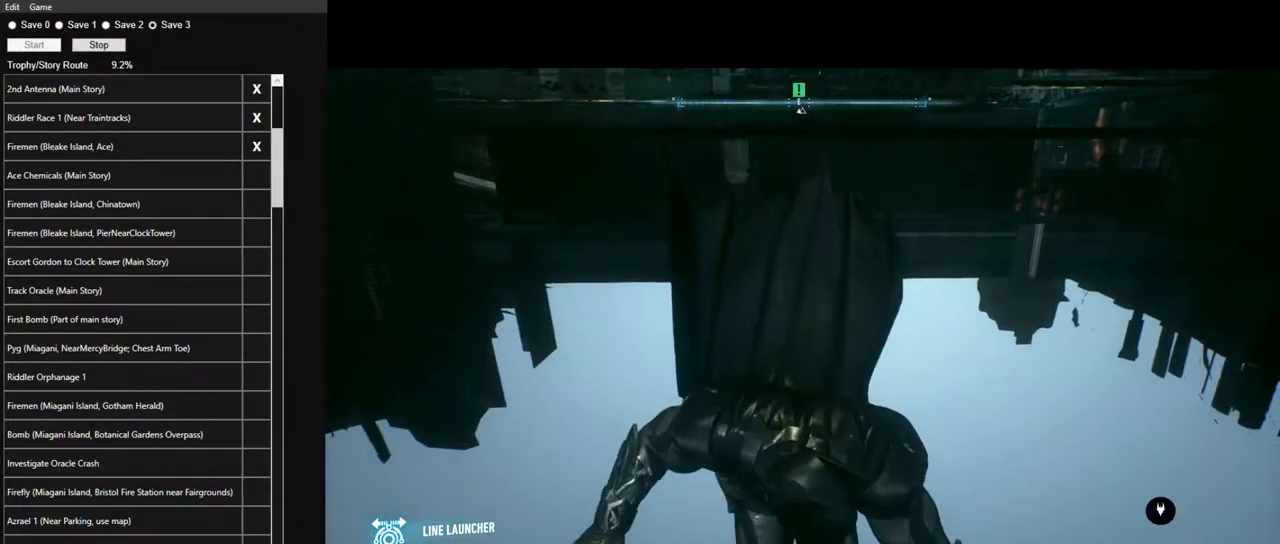
{"keys": [], "mouse": ["wheel"], "mouse_move": "still", "events": [[67, "s", "up"], [200, "mouse_wheel", "down"], [350, "mouse_wheel", "up"], [400, "mouse_wheel", "down"]]}
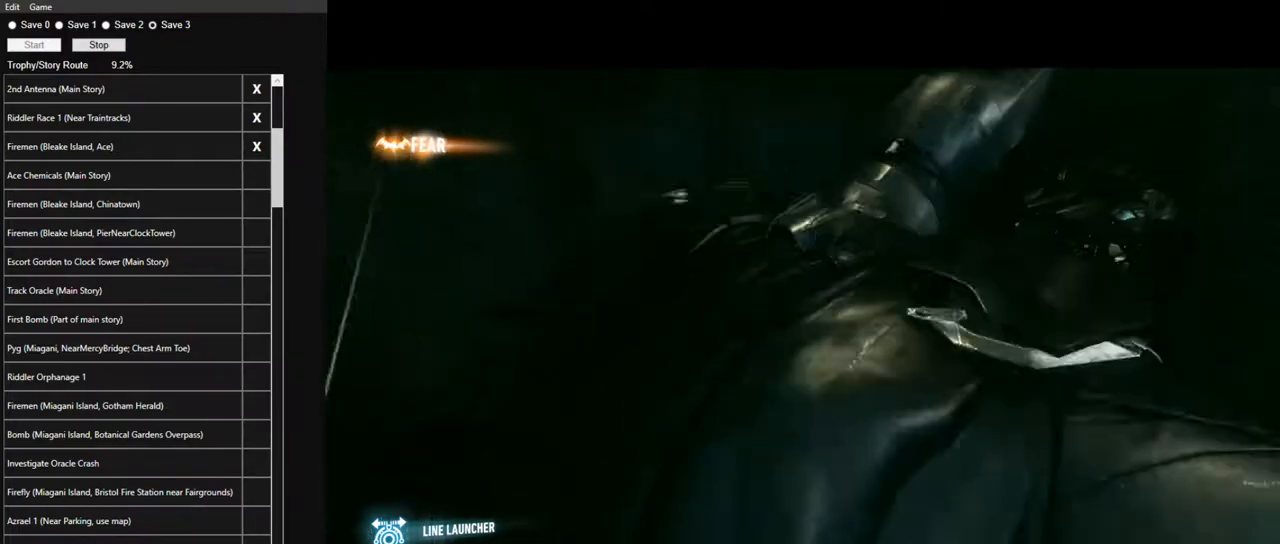
{"keys": ["space", "w"], "mouse": [], "mouse_move": "up-right", "events": [[33, "mouse_wheel", "up"], [33, "w", "down"], [317, "space", "down"]]}
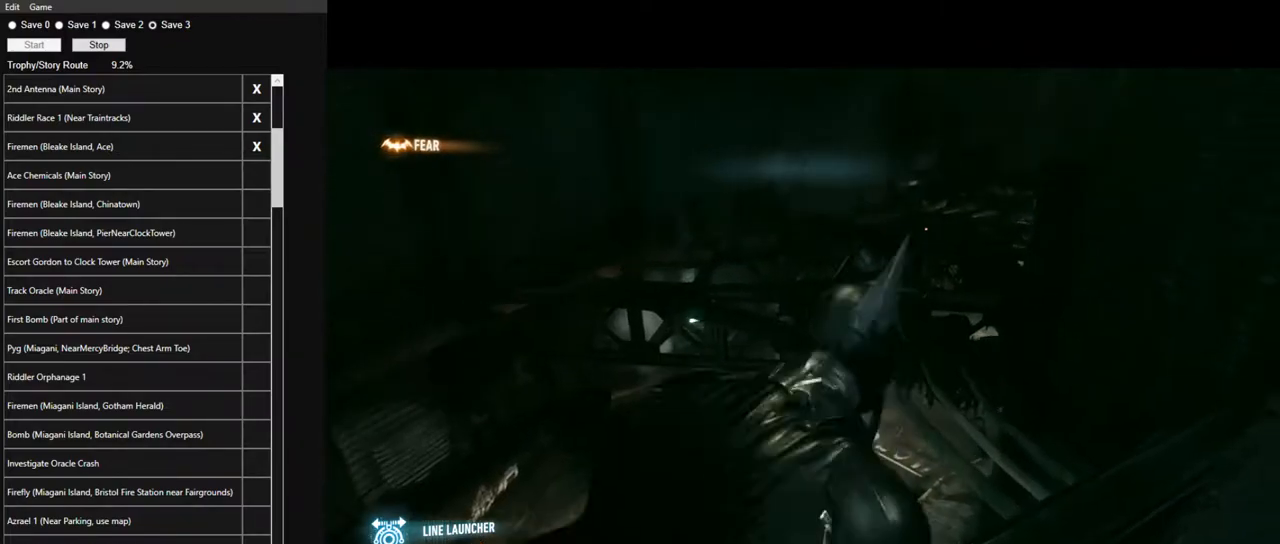
{"keys": ["space", "w"], "mouse": [], "mouse_move": "up-right", "events": []}
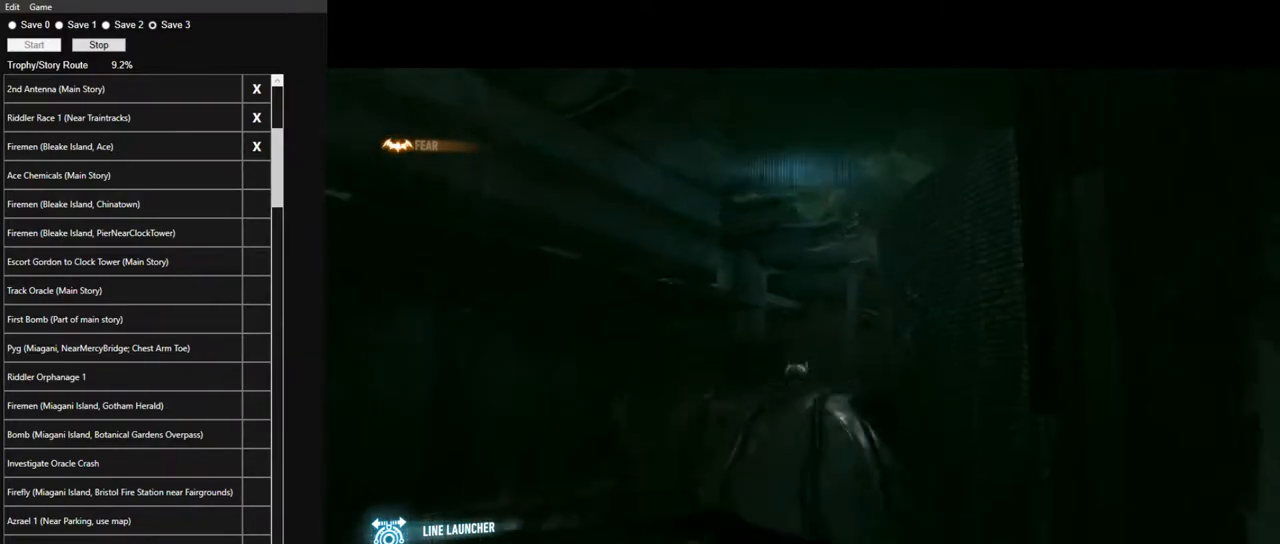
{"keys": ["space", "w"], "mouse": [], "mouse_move": "still", "events": [[67, "f", "down"], [117, "f", "up"], [200, "f", "down"], [300, "f", "up"], [400, "f", "down"], [483, "f", "up"]]}
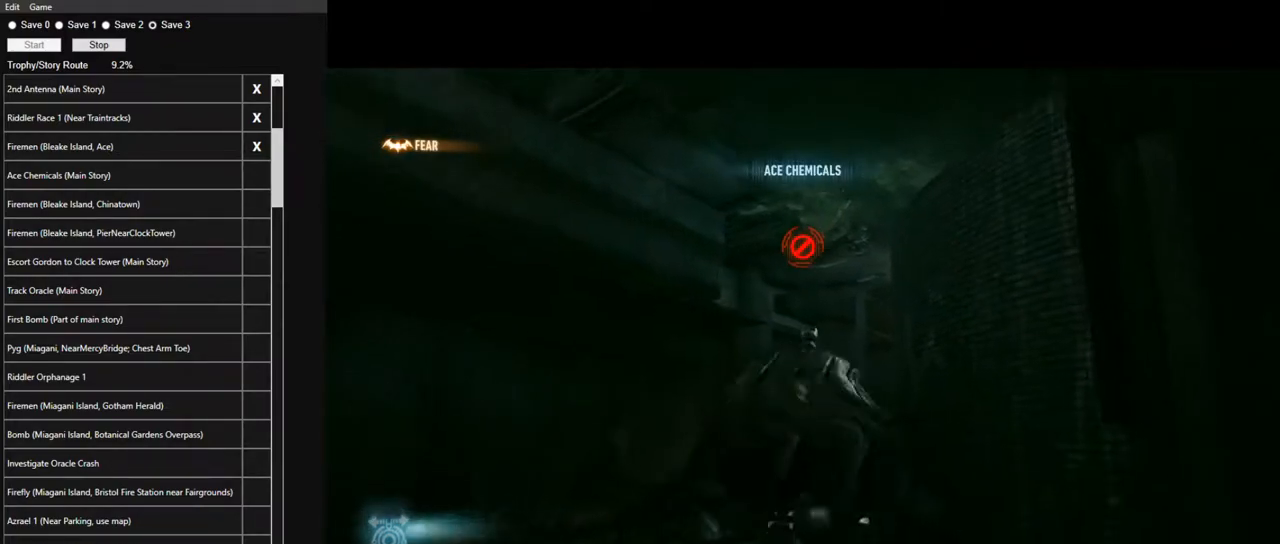
{"keys": ["space", "w"], "mouse": [], "mouse_move": "still", "events": [[83, "f", "down"], [167, "f", "up"], [217, "f", "down"], [317, "f", "up"], [367, "f", "down"], [450, "f", "up"]]}
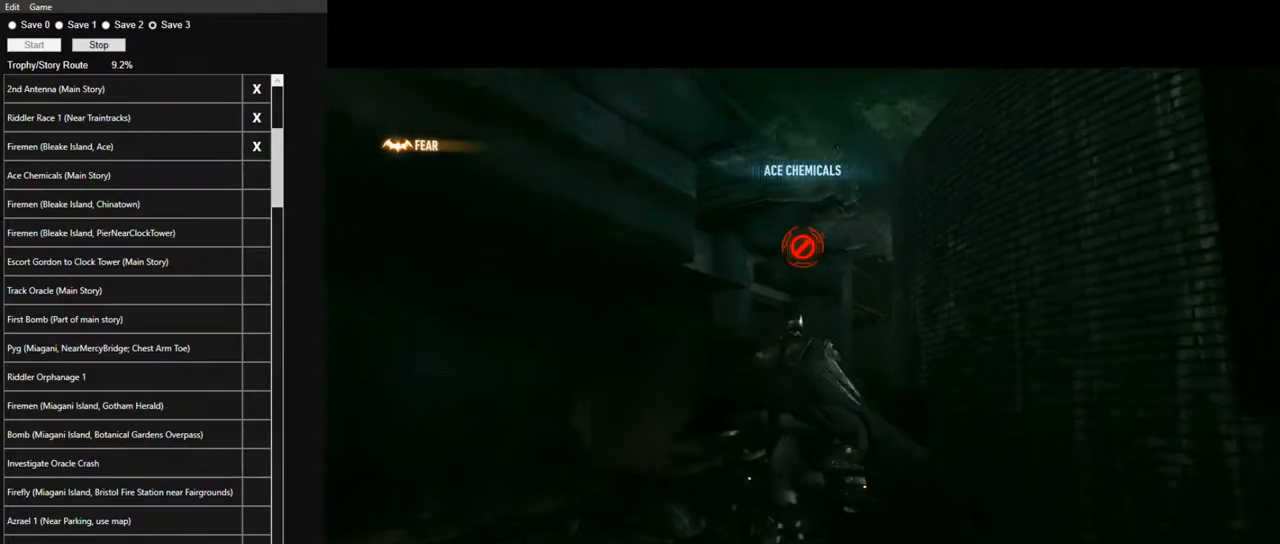
{"keys": ["f", "space", "w"], "mouse": [], "mouse_move": "still", "events": [[50, "f", "down"], [150, "f", "up"], [233, "f", "down"], [333, "f", "up"], [417, "f", "down"]]}
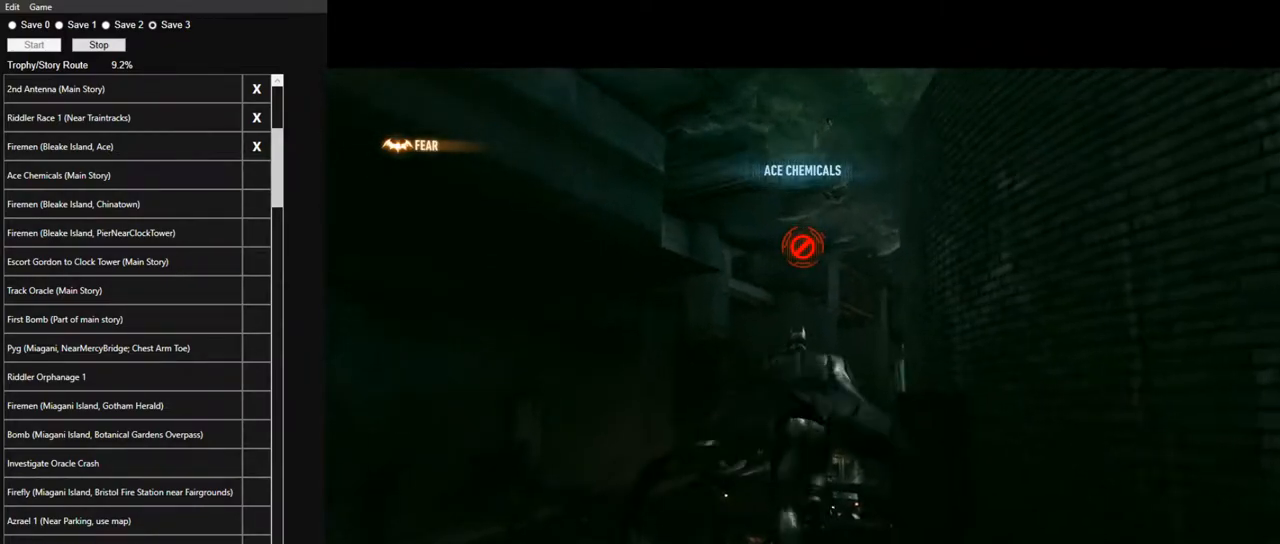
{"keys": ["space", "w"], "mouse": [], "mouse_move": "still", "events": [[17, "f", "up"], [117, "f", "down"], [167, "f", "up"], [250, "f", "down"], [483, "f", "up"]]}
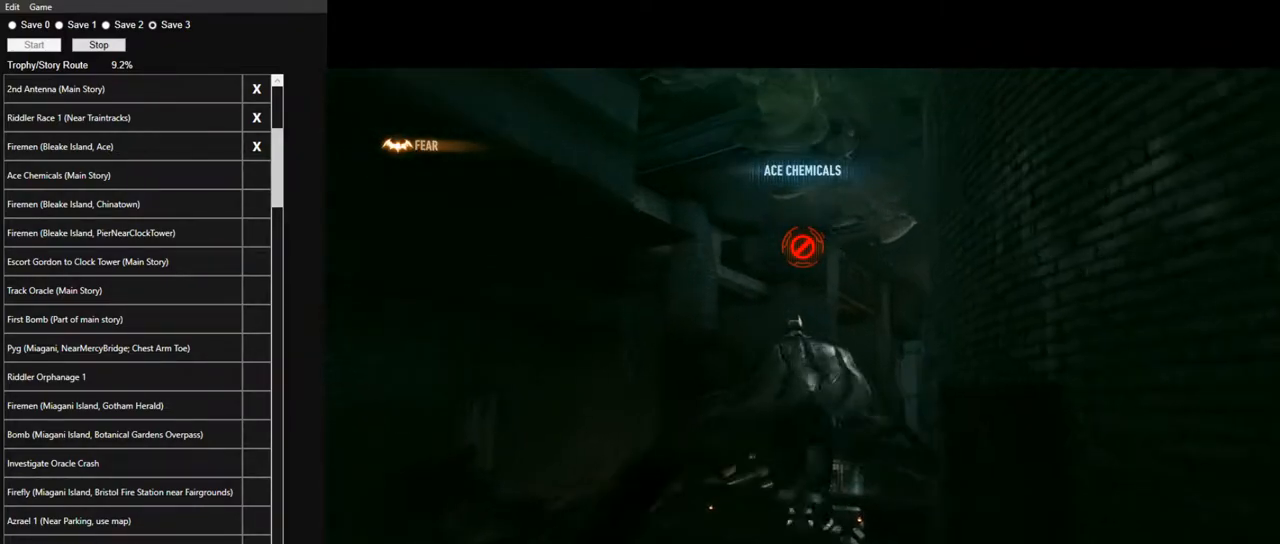
{"keys": ["f", "space", "w"], "mouse": [], "mouse_move": "still", "events": [[167, "f", "down"], [267, "f", "up"], [367, "f", "down"], [450, "f", "up"], [500, "f", "down"]]}